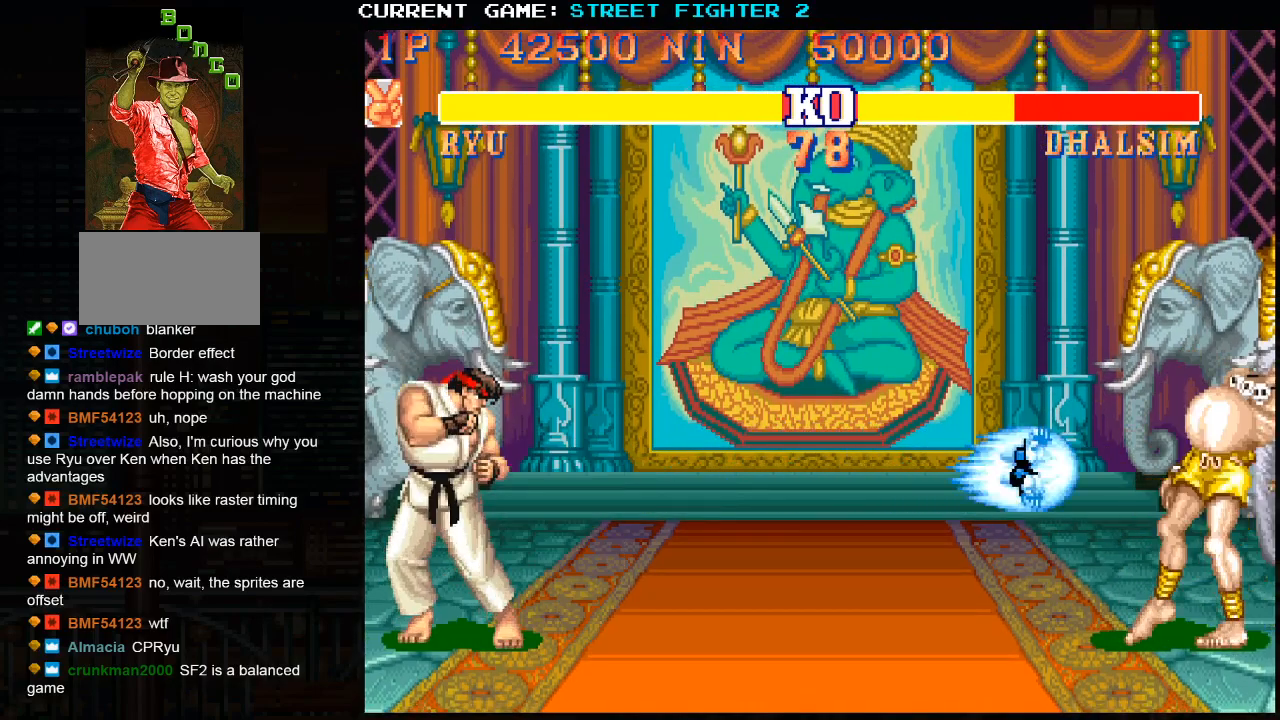
Gameplay with a controller (arcade stick); each line is a JSON object with the inputs held at the frame after it. "events" lists button and stick changes between this image and that frame as [ms after this image, input, new state], when the widget could be followed in between. Not read: HP L3 MP R3.
{"buttons": ["R1"], "left_stick": "right", "events": [[350, "left_stick", "down"], [467, "R1", "down"], [467, "left_stick", "right"]]}
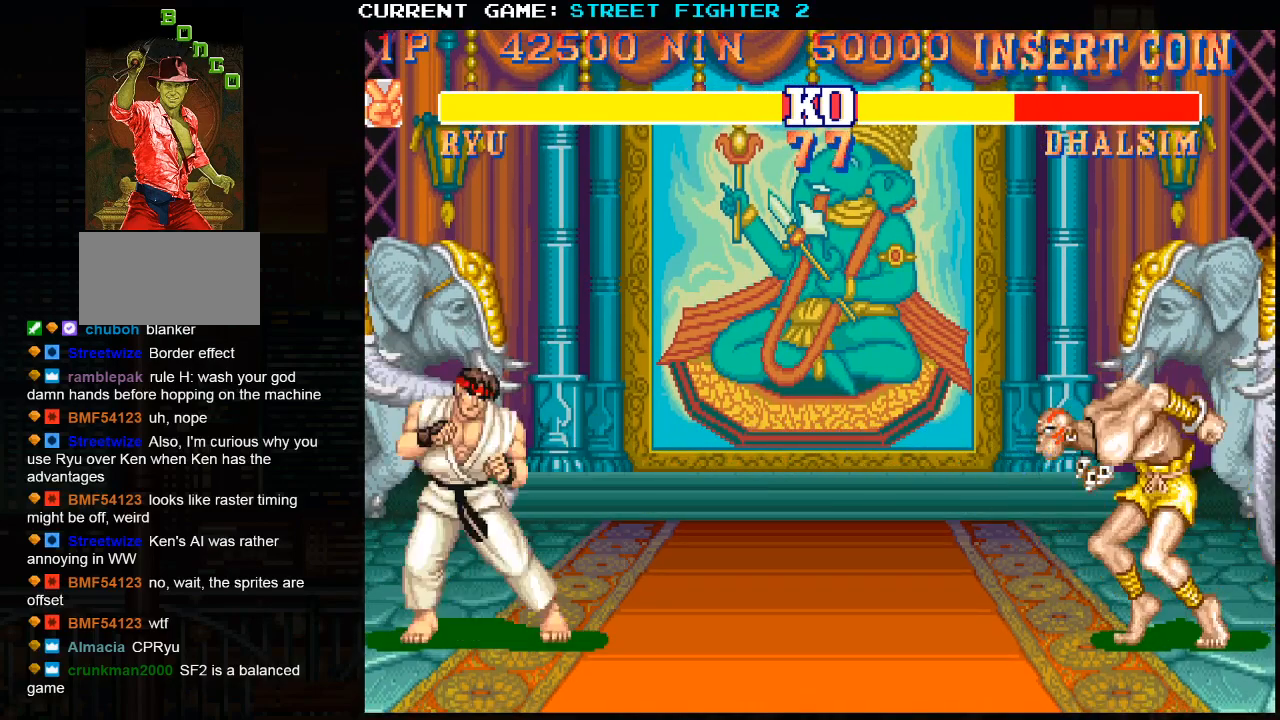
{"buttons": [], "left_stick": "center", "events": [[17, "R1", "up"], [17, "left_stick", "center"]]}
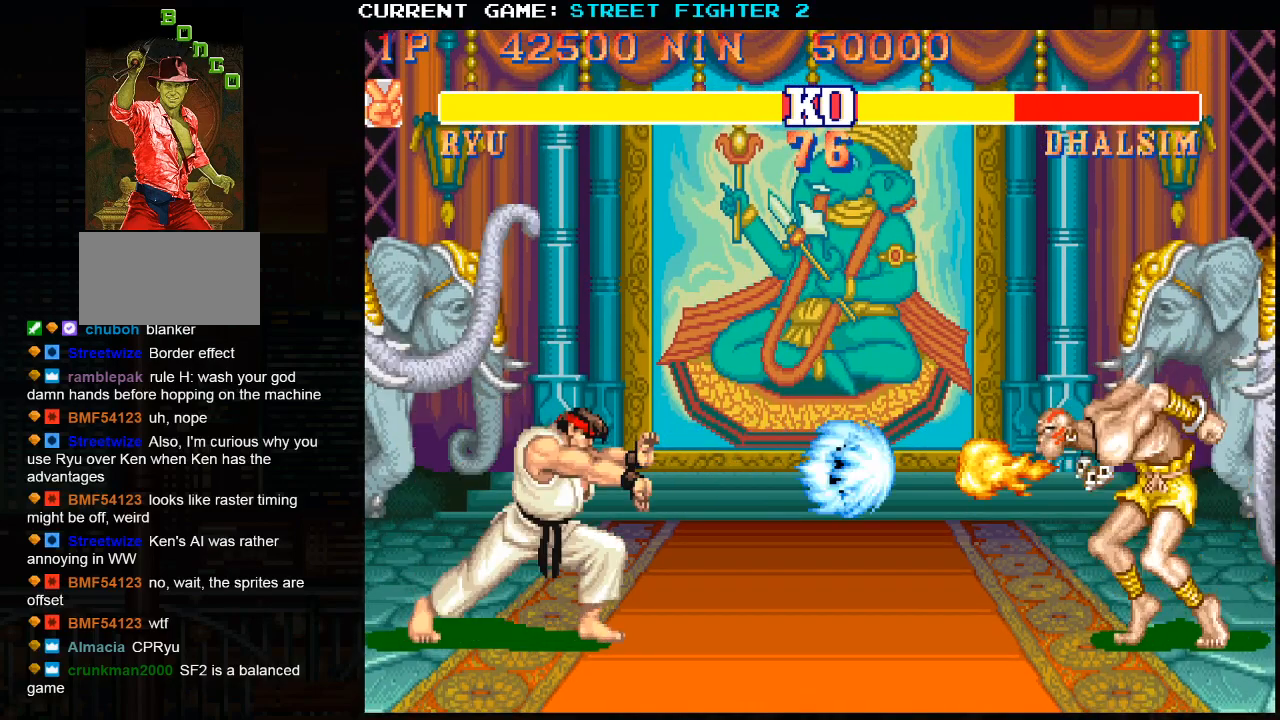
{"buttons": [], "left_stick": "center", "events": [[283, "left_stick", "down"], [417, "left_stick", "right"], [433, "SQUARE", "down"], [483, "left_stick", "center"], [500, "SQUARE", "up"]]}
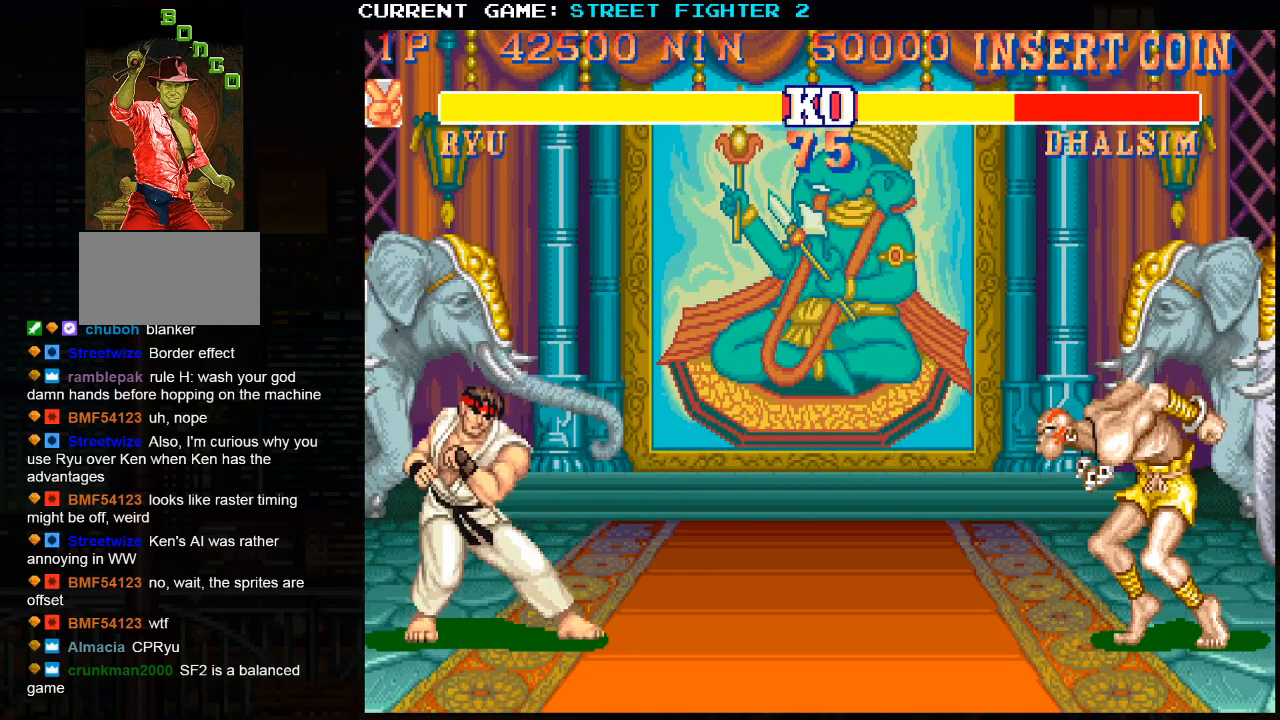
{"buttons": [], "left_stick": "center", "events": []}
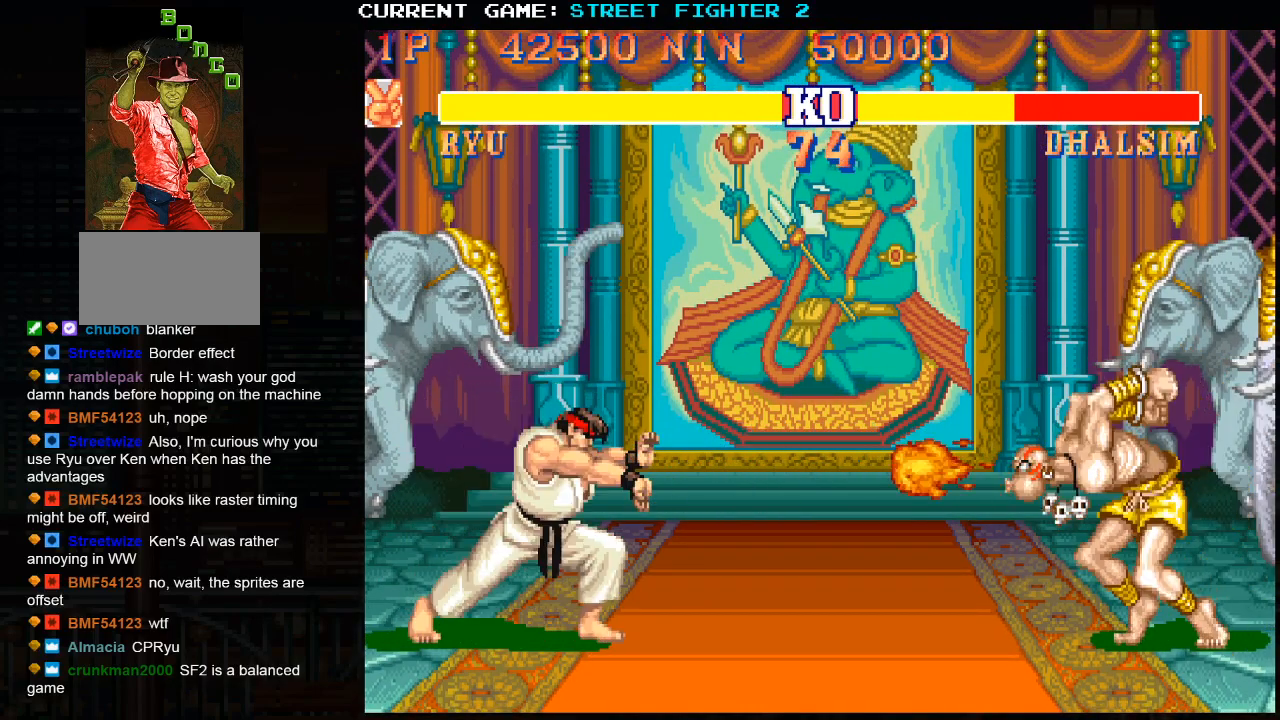
{"buttons": [], "left_stick": "center", "events": [[250, "left_stick", "down"], [400, "left_stick", "right"], [417, "SQUARE", "down"], [450, "left_stick", "center"], [483, "SQUARE", "up"]]}
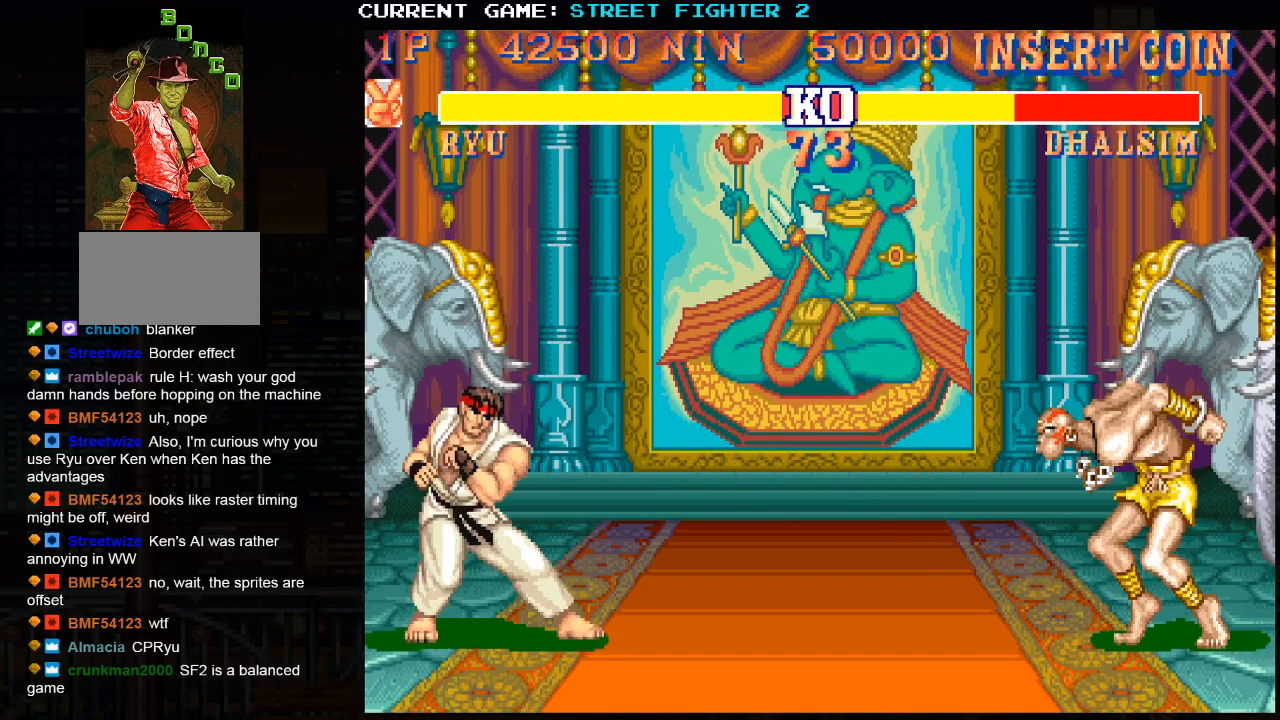
{"buttons": [], "left_stick": "center", "events": []}
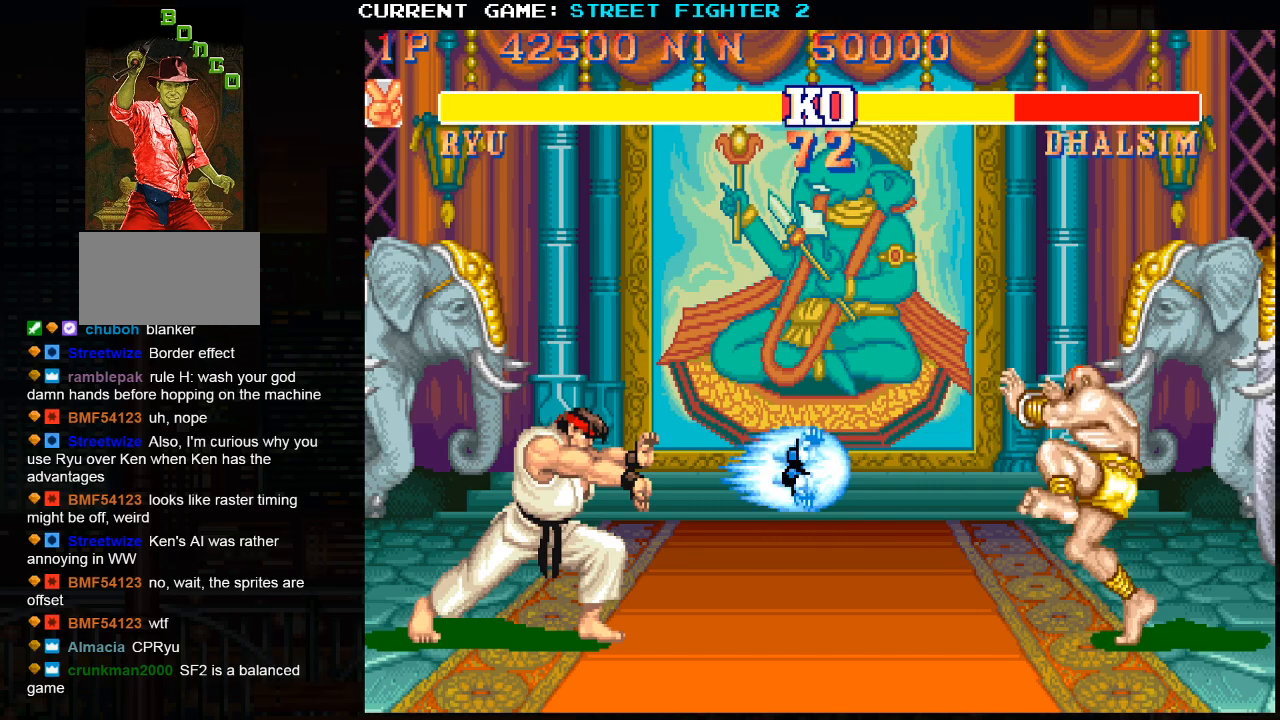
{"buttons": [], "left_stick": "center", "events": []}
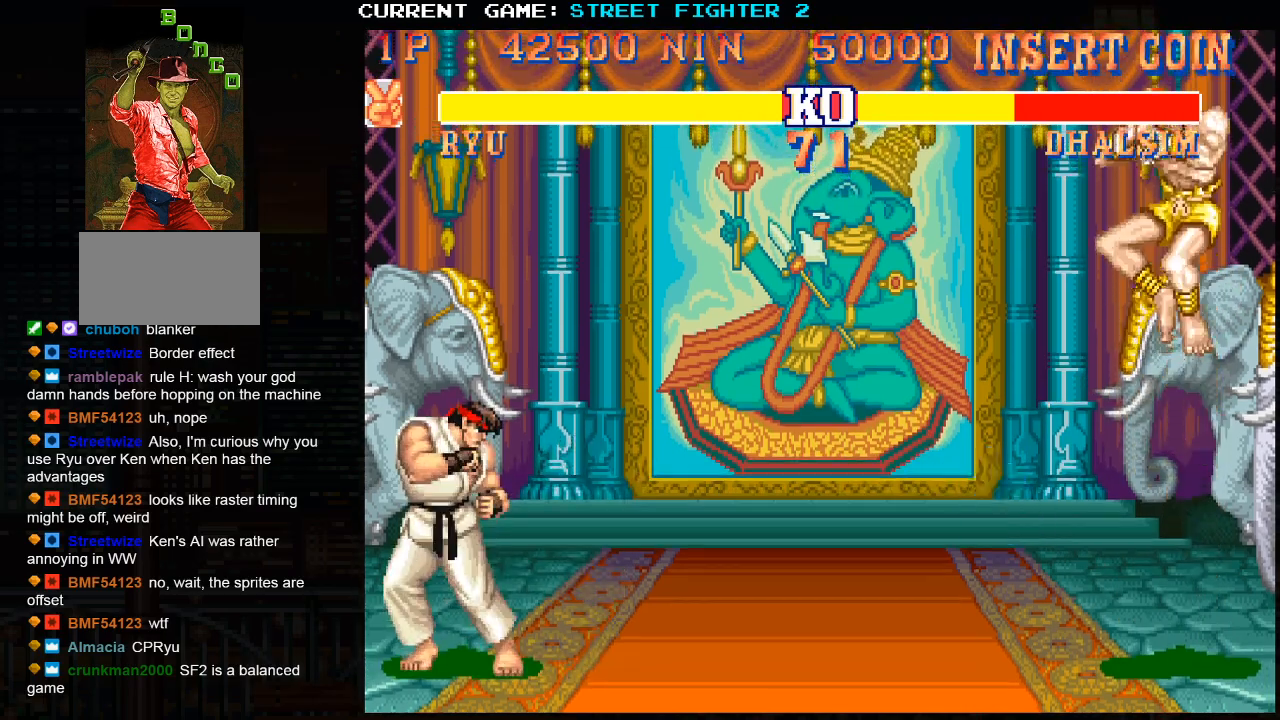
{"buttons": [], "left_stick": "center", "events": []}
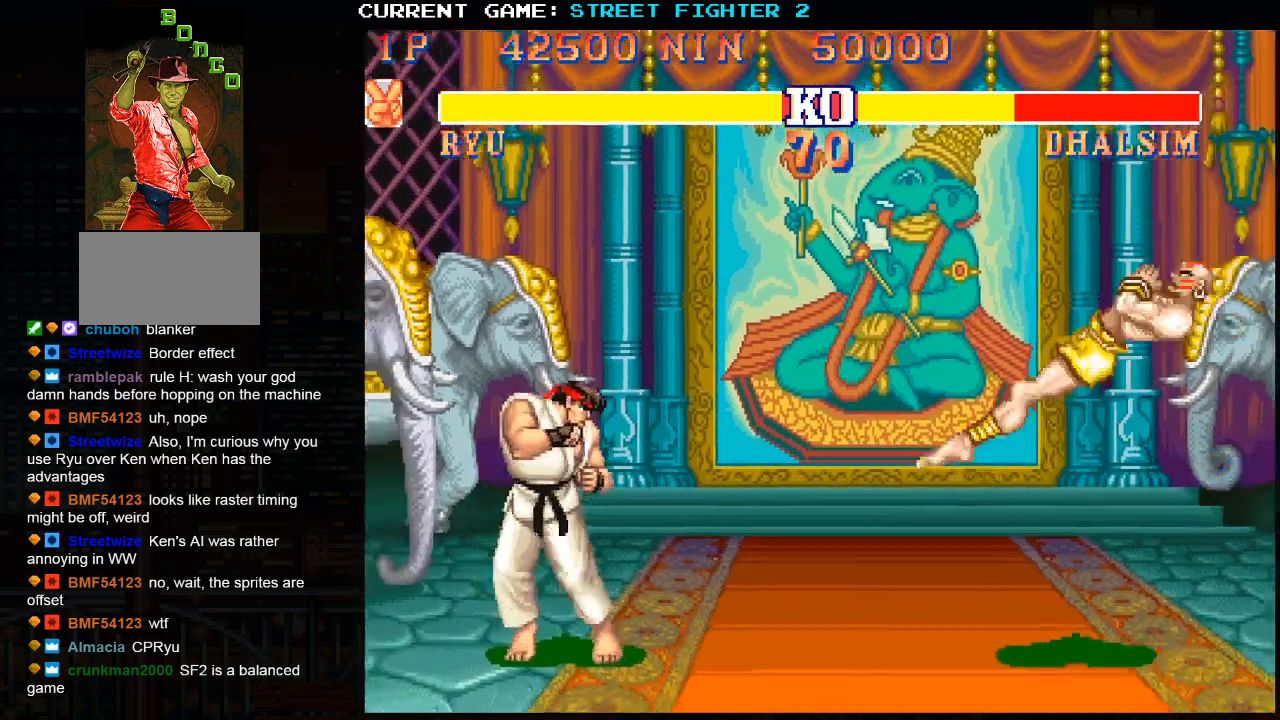
{"buttons": [], "left_stick": "center", "events": [[133, "left_stick", "right"], [233, "R2", "down"], [267, "left_stick", "down-left"], [350, "R2", "up"], [467, "left_stick", "center"]]}
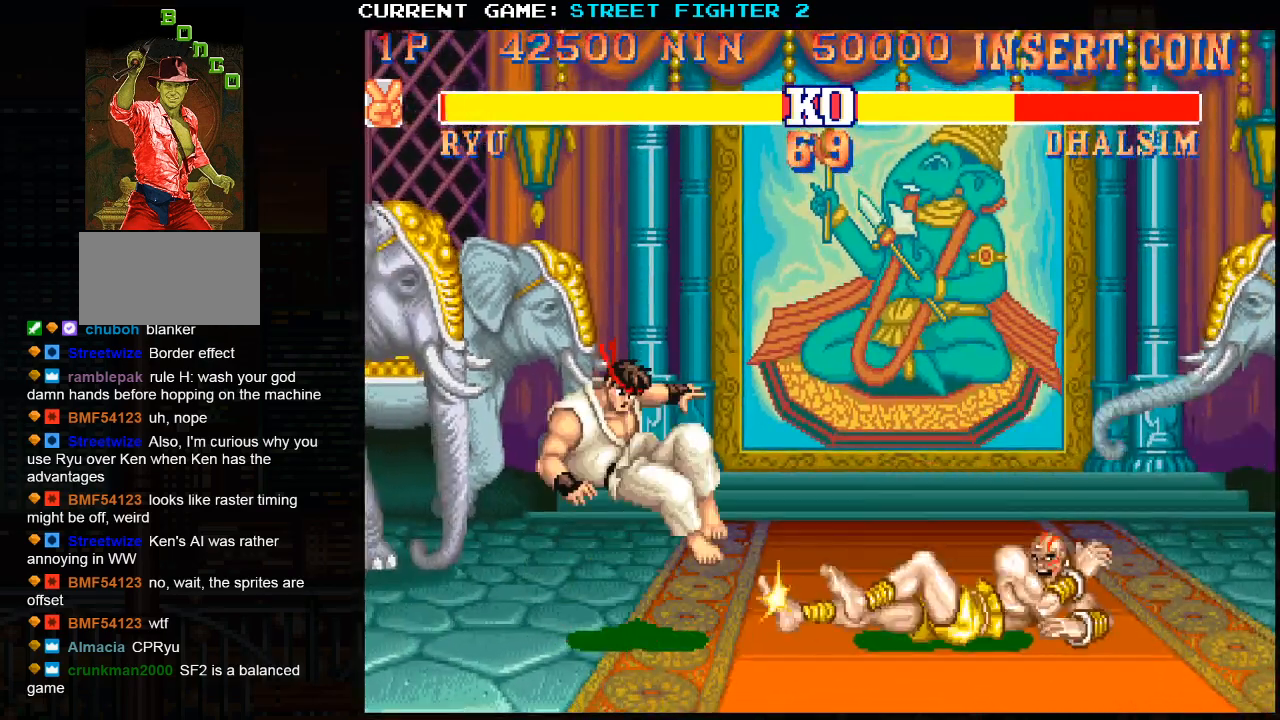
{"buttons": [], "left_stick": "center", "events": []}
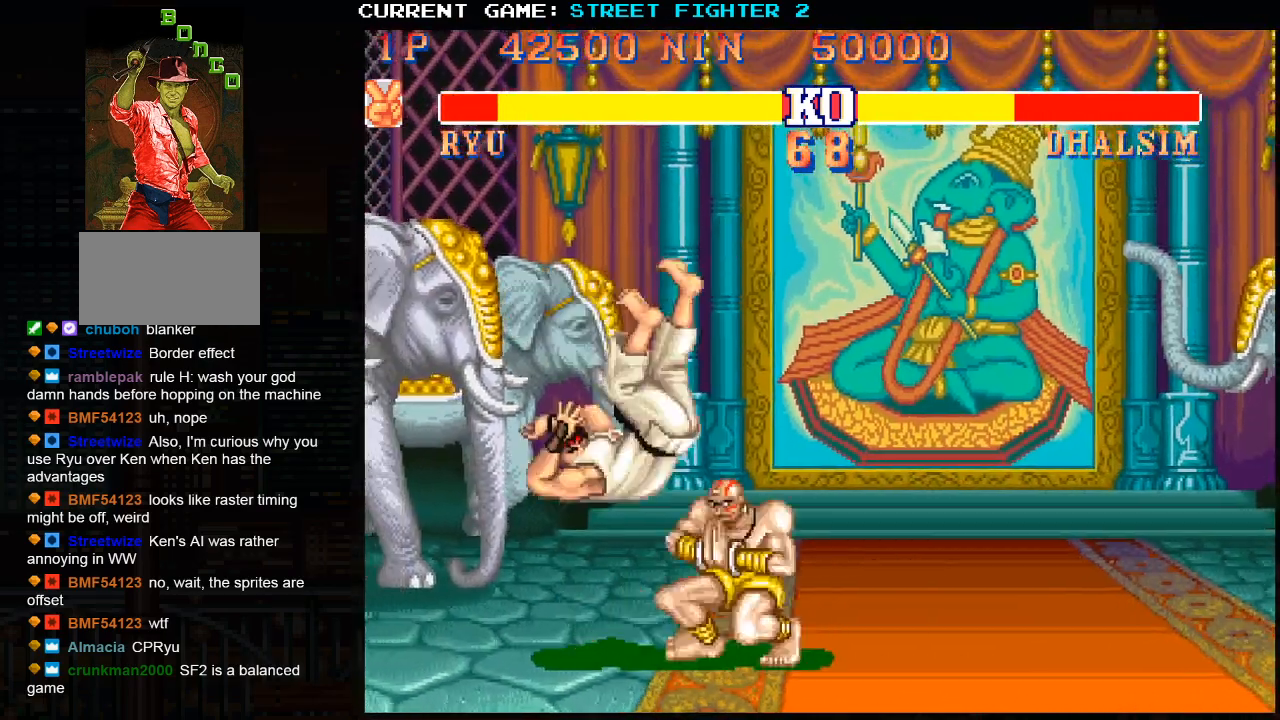
{"buttons": ["SQUARE", "TRIANGLE"], "left_stick": "center", "events": [[33, "SQUARE", "down"], [33, "TRIANGLE", "down"], [67, "TRIANGLE", "up"], [83, "SQUARE", "up"], [450, "SQUARE", "down"], [450, "TRIANGLE", "down"]]}
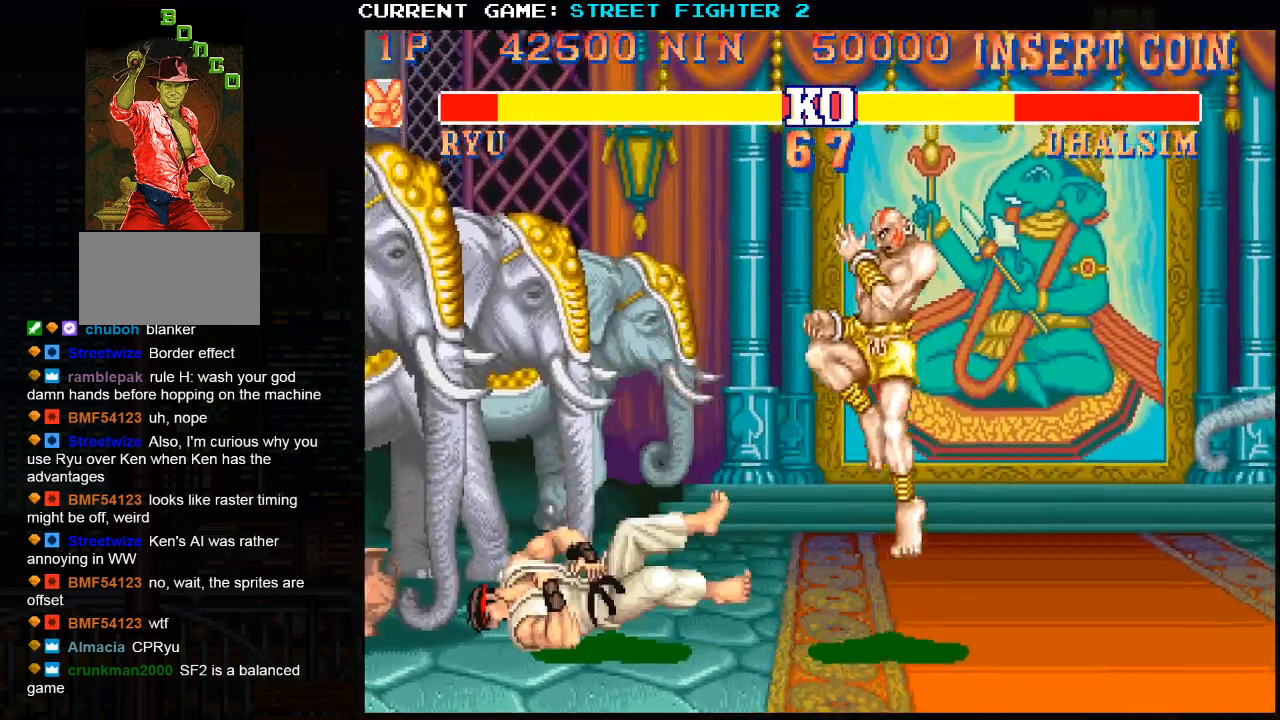
{"buttons": [], "left_stick": "right", "events": [[200, "SQUARE", "up"], [333, "TRIANGLE", "up"], [500, "left_stick", "right"]]}
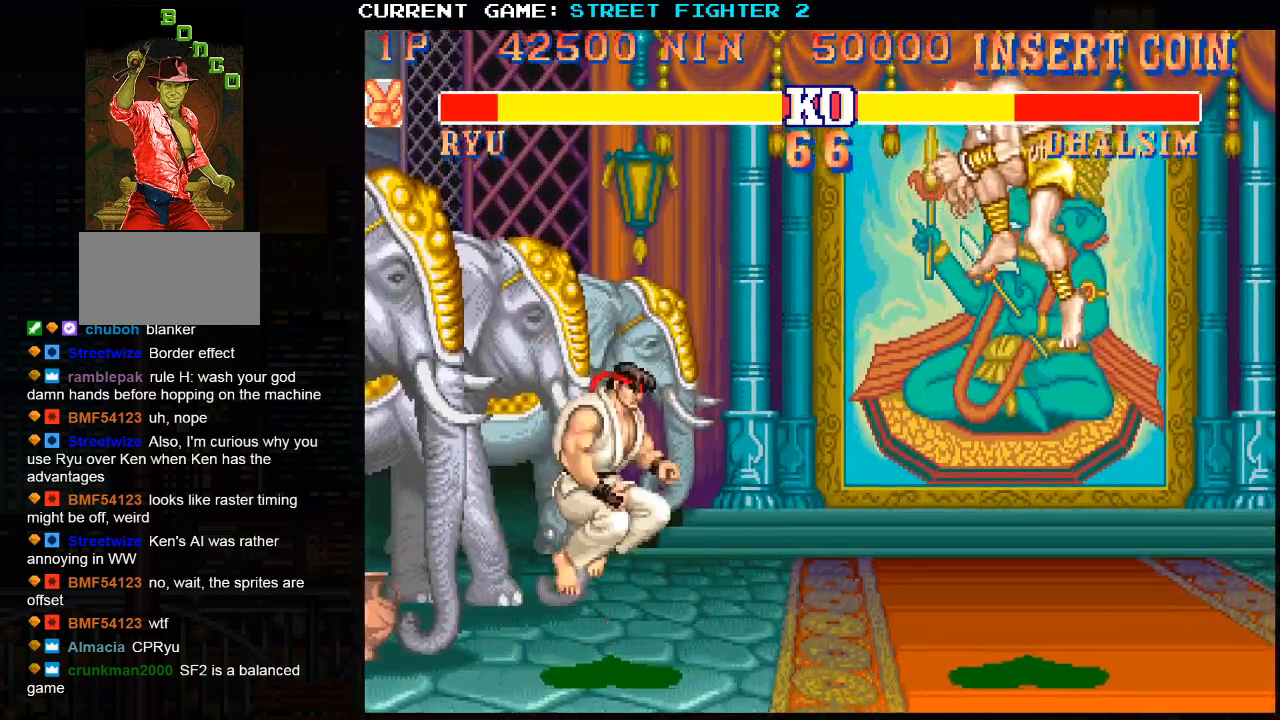
{"buttons": [], "left_stick": "center", "events": [[333, "left_stick", "down"], [433, "left_stick", "left"], [450, "R2", "down"], [500, "R2", "up"], [500, "left_stick", "center"]]}
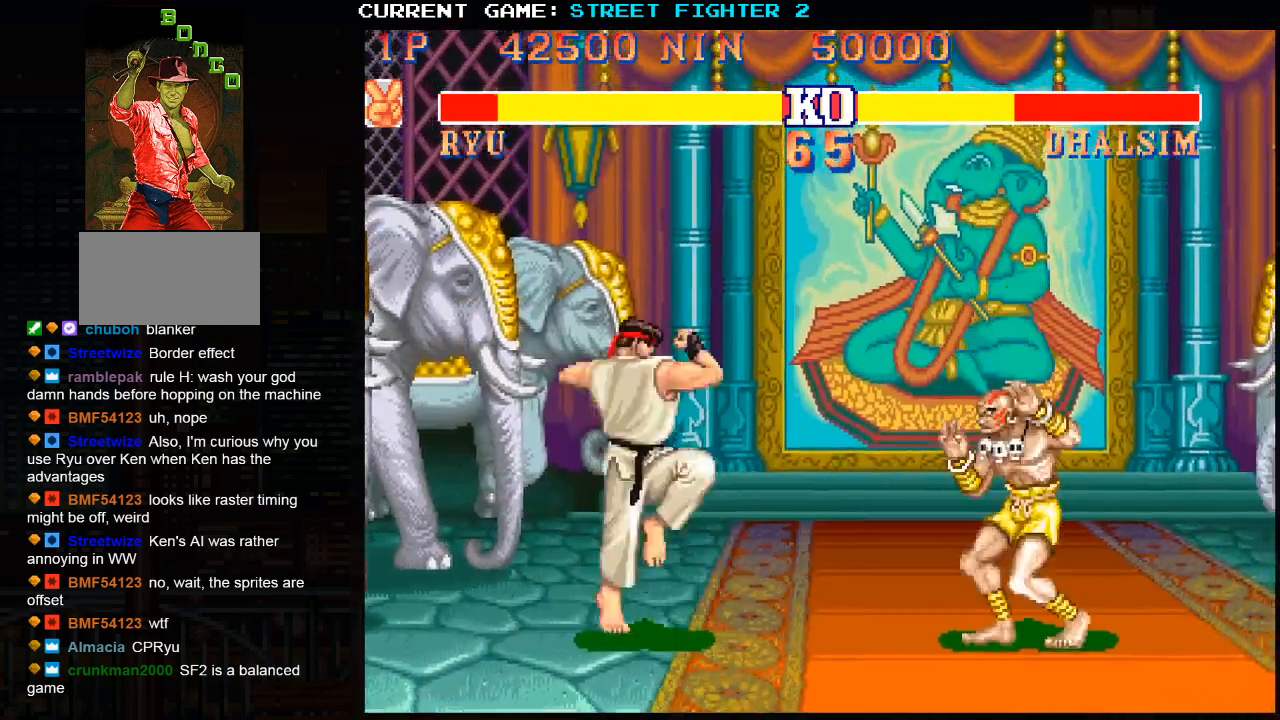
{"buttons": [], "left_stick": "center", "events": []}
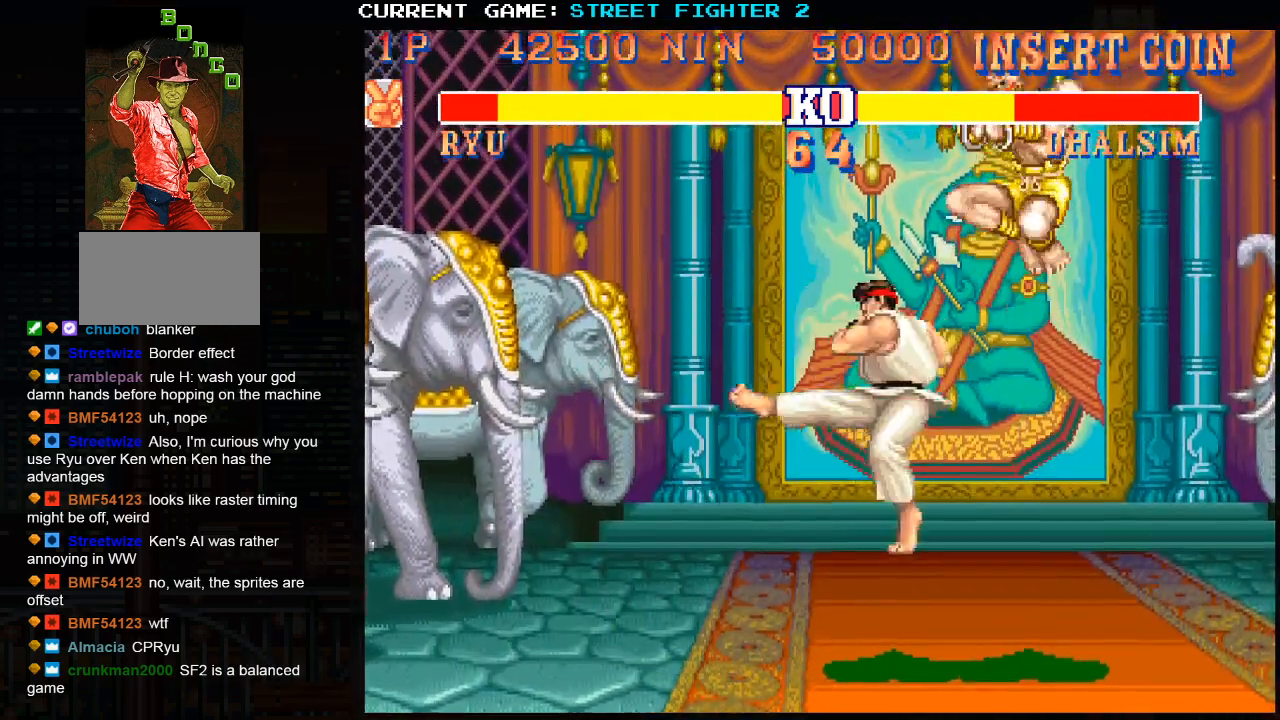
{"buttons": [], "left_stick": "center", "events": []}
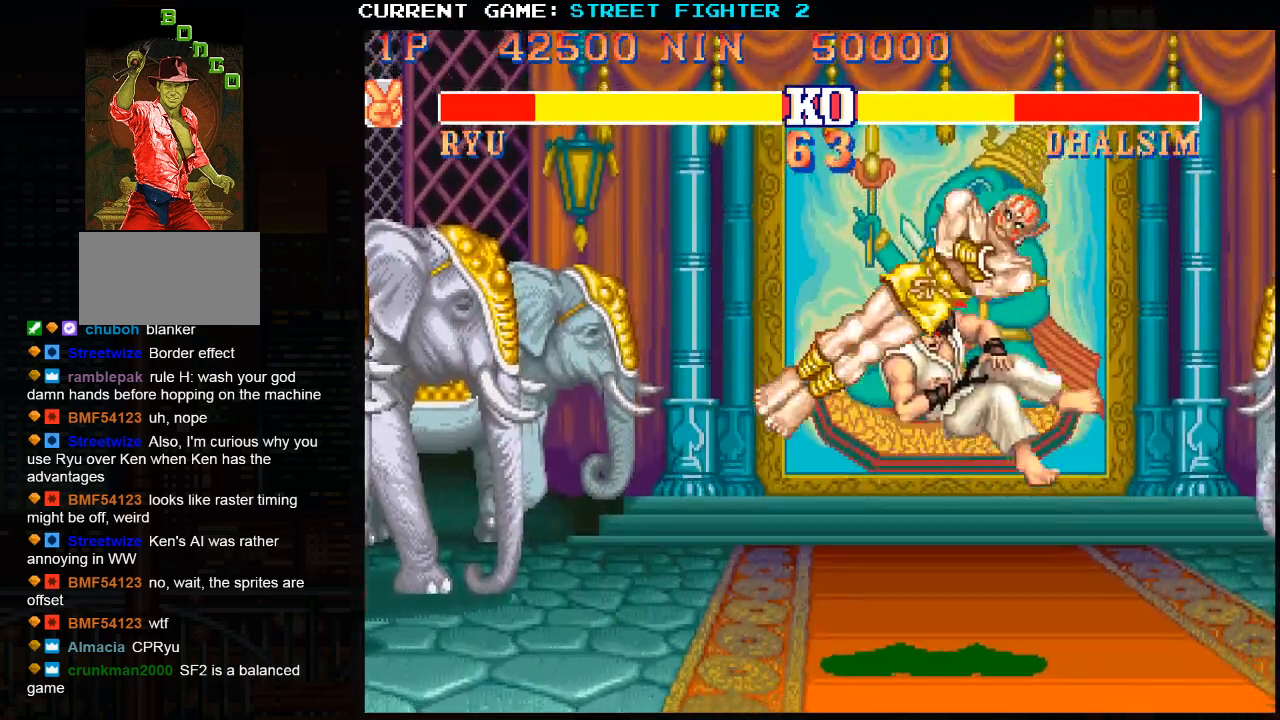
{"buttons": [], "left_stick": "left", "events": [[283, "TRIANGLE", "down"], [300, "SQUARE", "down"], [333, "TRIANGLE", "up"], [350, "SQUARE", "up"], [500, "left_stick", "left"]]}
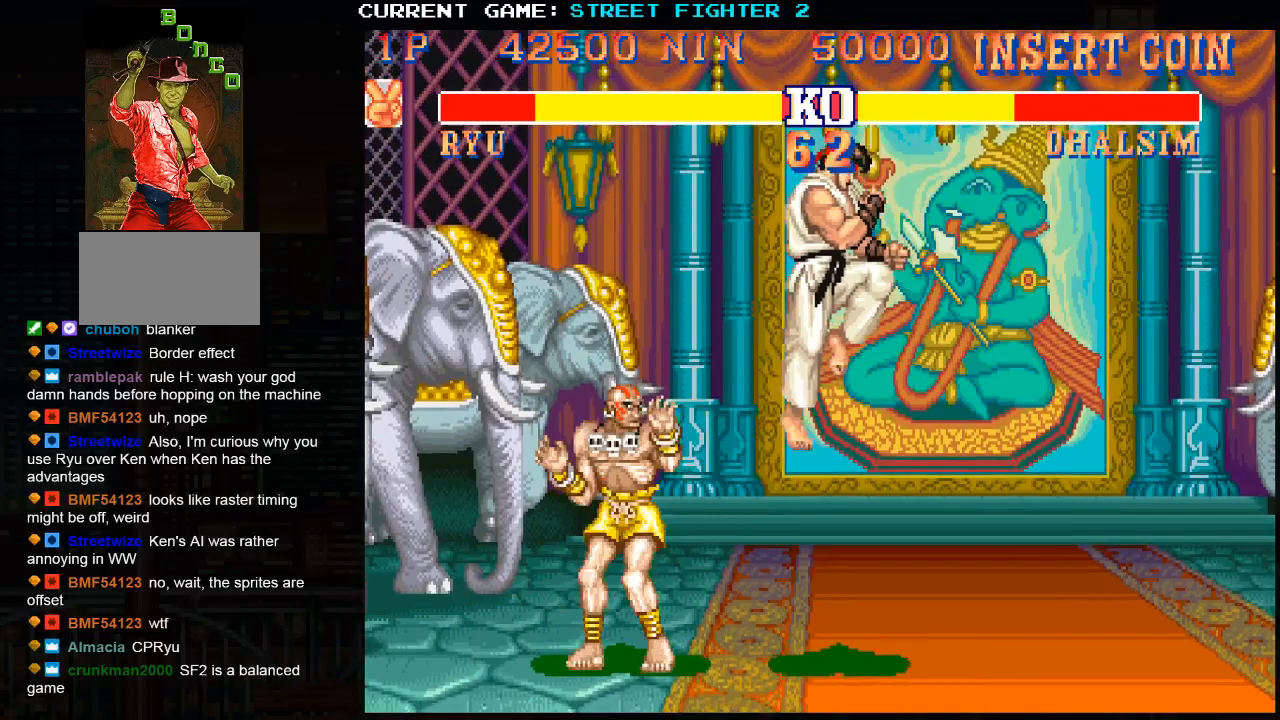
{"buttons": [], "left_stick": "center", "events": [[83, "left_stick", "center"], [133, "left_stick", "down"], [183, "left_stick", "down-left"], [250, "TRIANGLE", "down"], [267, "SQUARE", "down"], [300, "SQUARE", "up"], [300, "TRIANGLE", "up"], [300, "left_stick", "center"]]}
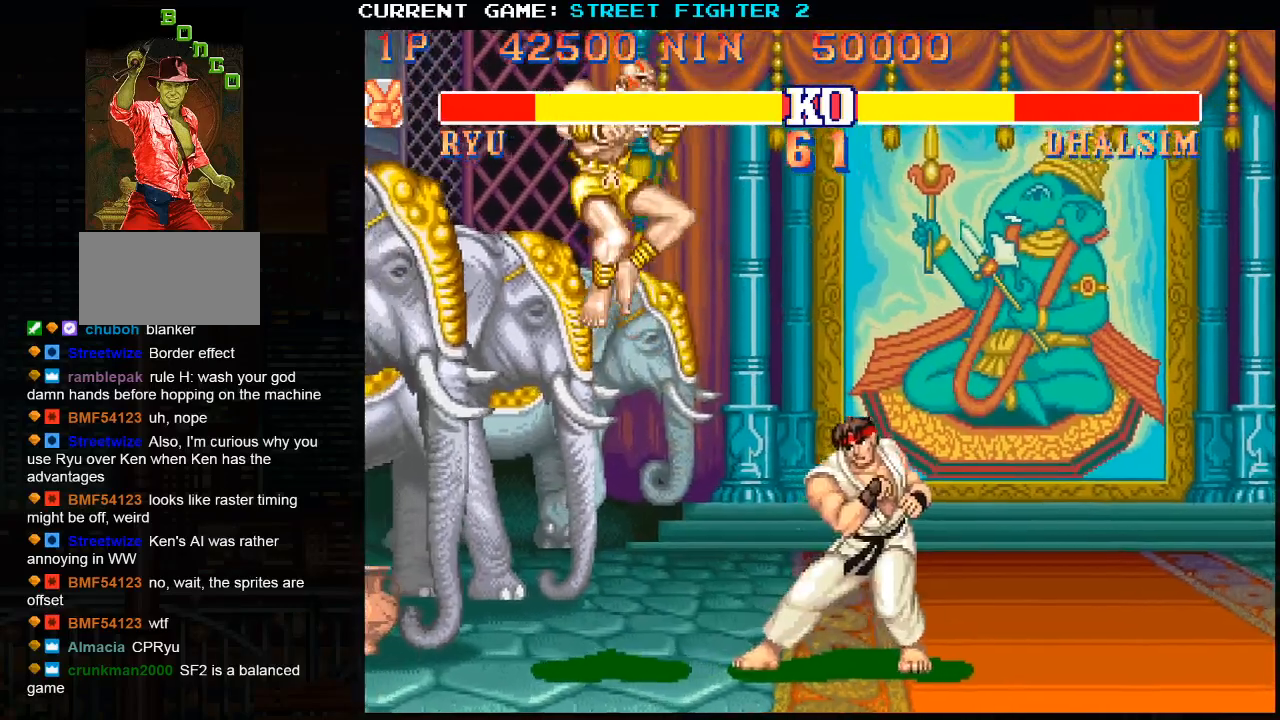
{"buttons": [], "left_stick": "center", "events": []}
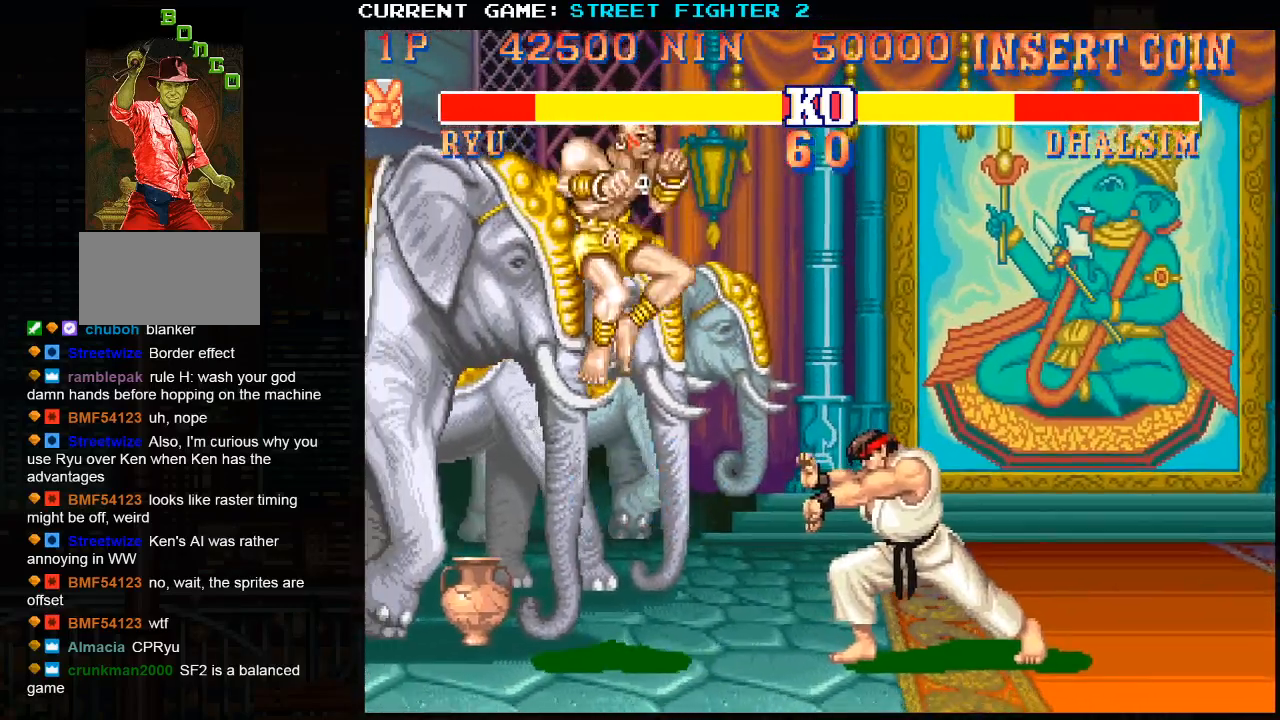
{"buttons": [], "left_stick": "down", "events": [[133, "left_stick", "up-left"], [500, "left_stick", "down"]]}
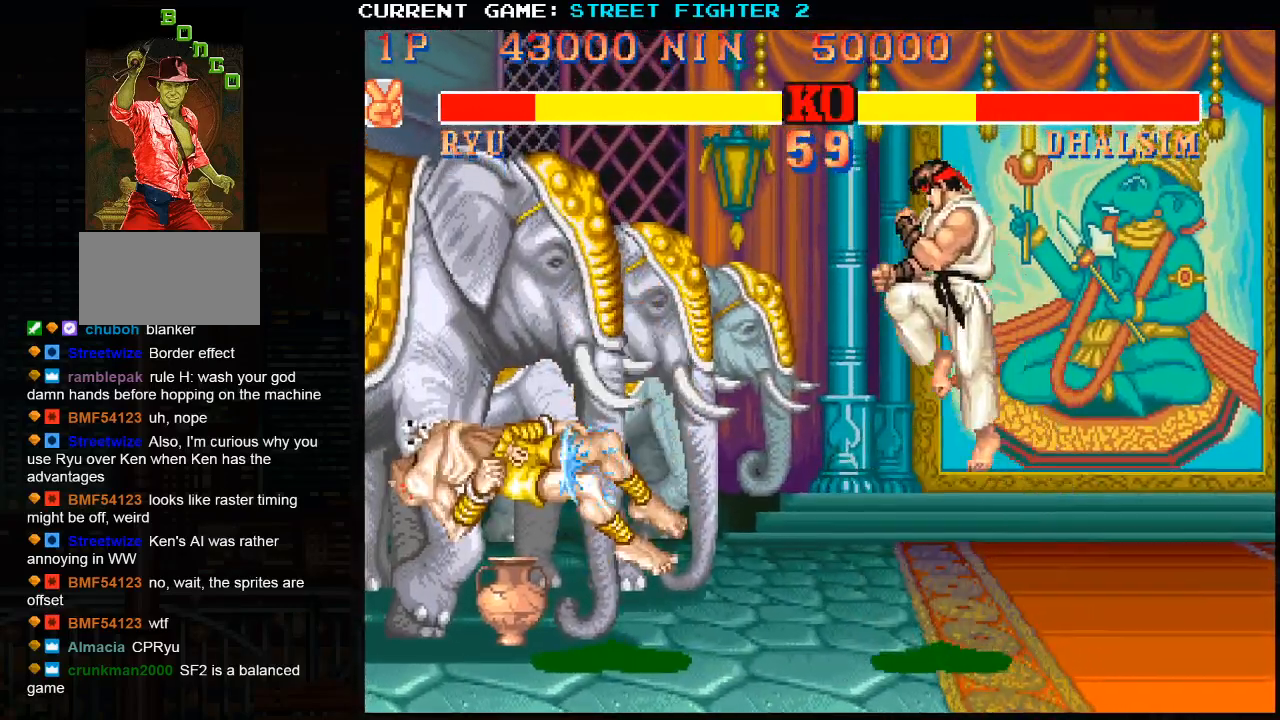
{"buttons": [], "left_stick": "center", "events": [[117, "left_stick", "right"], [133, "CROSS", "down"], [200, "CROSS", "up"], [200, "left_stick", "center"], [283, "CROSS", "down"], [383, "CROSS", "up"]]}
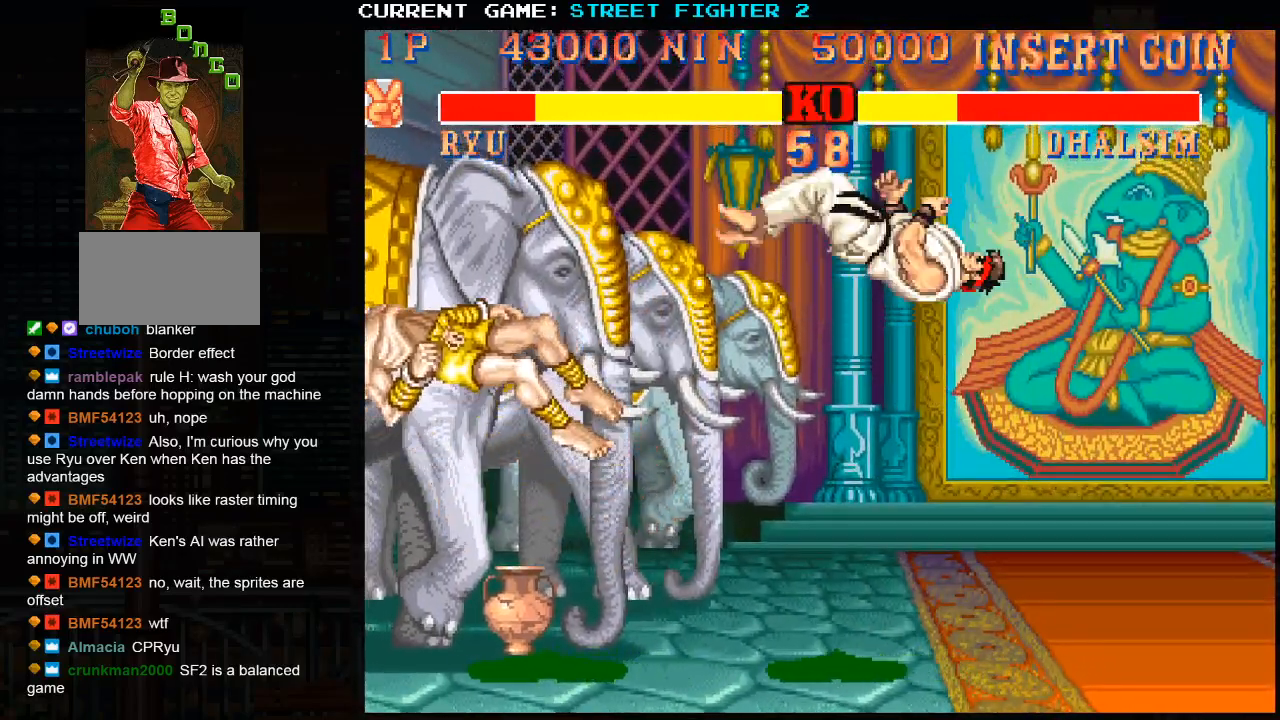
{"buttons": [], "left_stick": "left", "events": [[317, "left_stick", "left"]]}
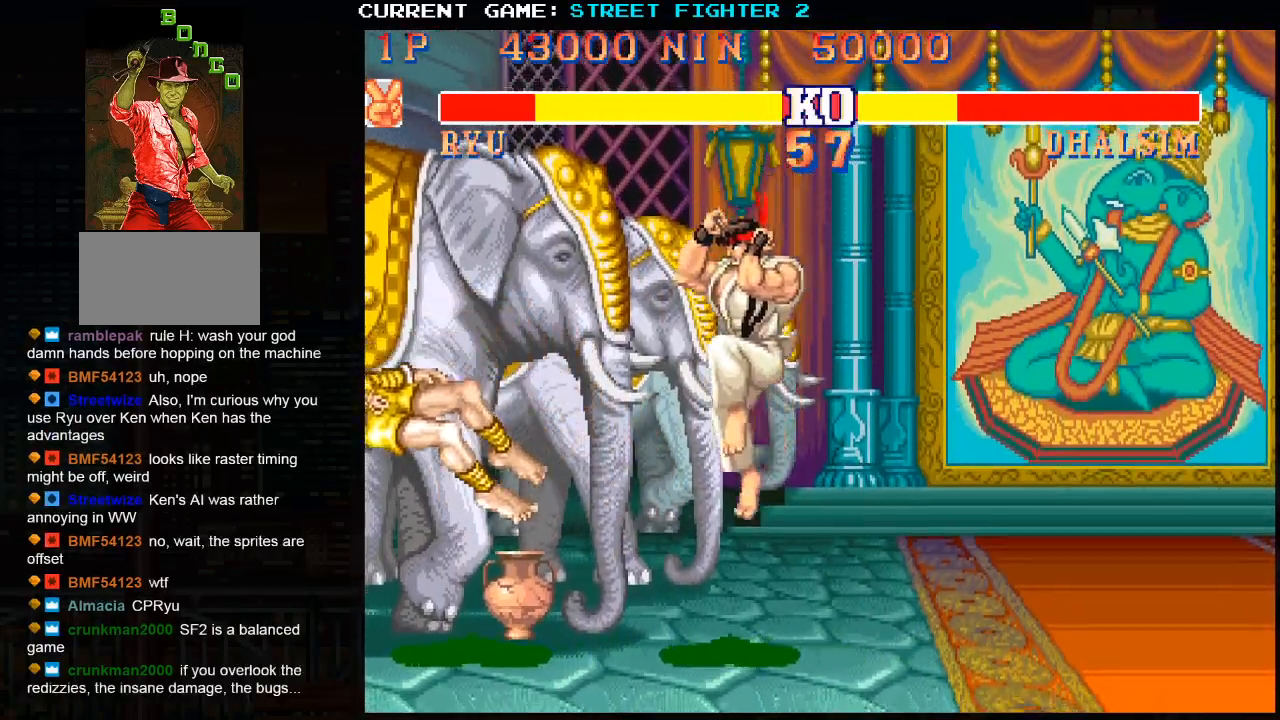
{"buttons": [], "left_stick": "left", "events": []}
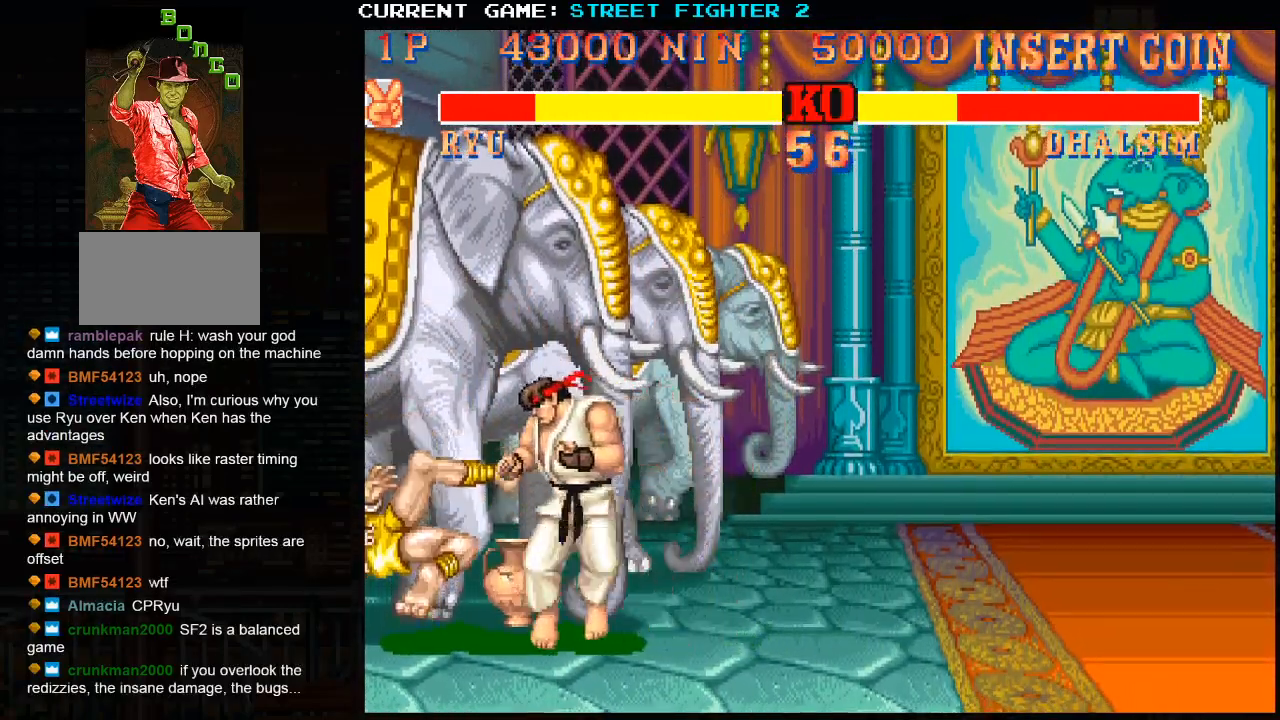
{"buttons": [], "left_stick": "center", "events": [[100, "left_stick", "center"], [200, "left_stick", "left"], [300, "left_stick", "down"], [350, "left_stick", "down-left"], [417, "SQUARE", "down"], [467, "left_stick", "center"], [500, "SQUARE", "up"]]}
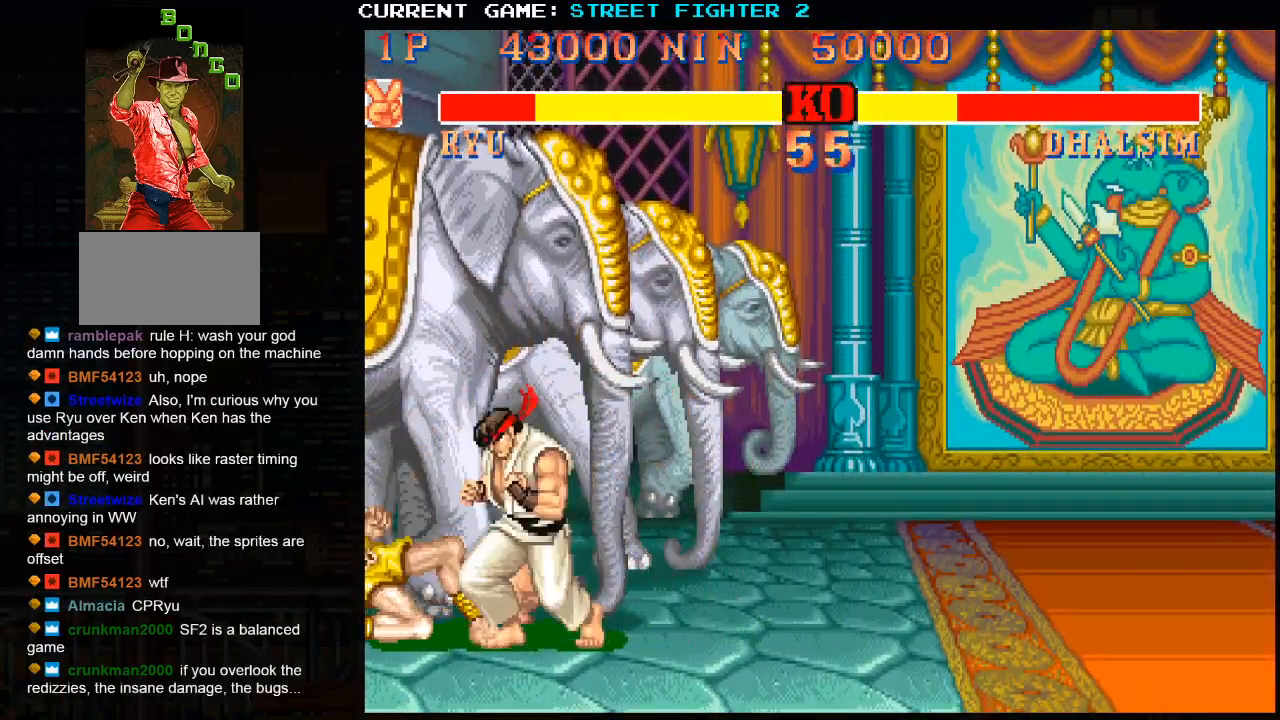
{"buttons": [], "left_stick": "center", "events": []}
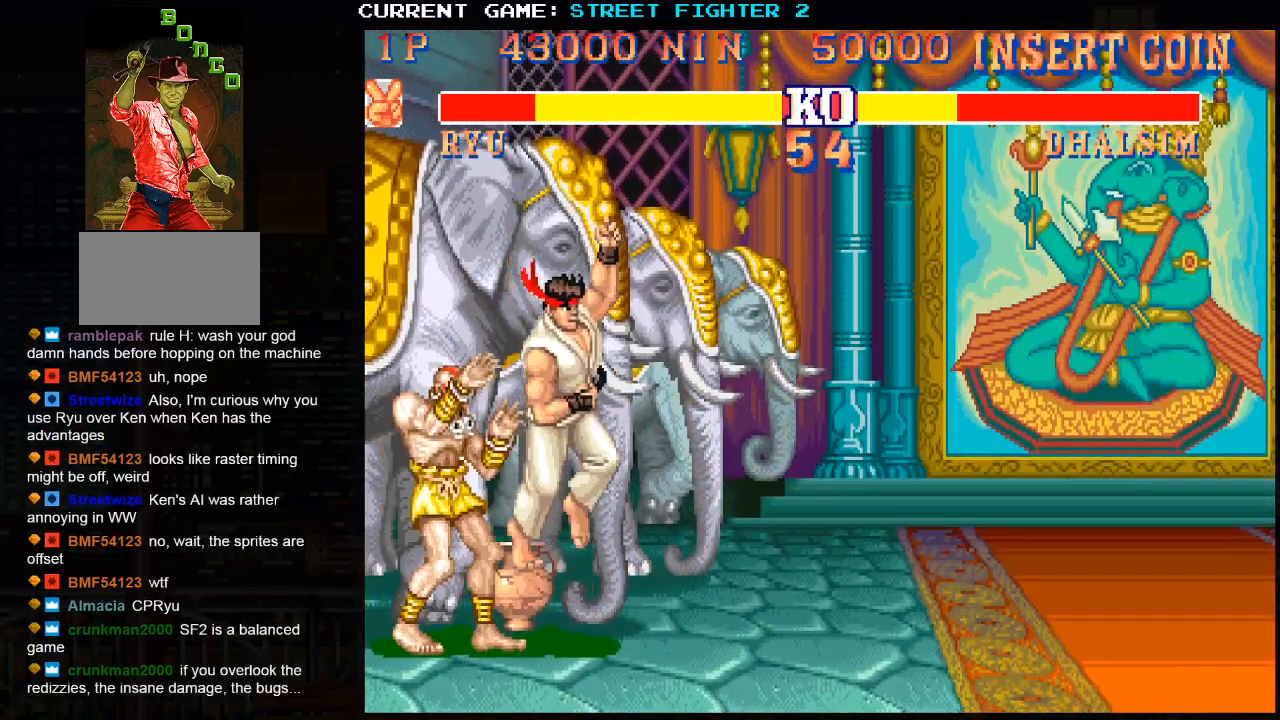
{"buttons": [], "left_stick": "center", "events": []}
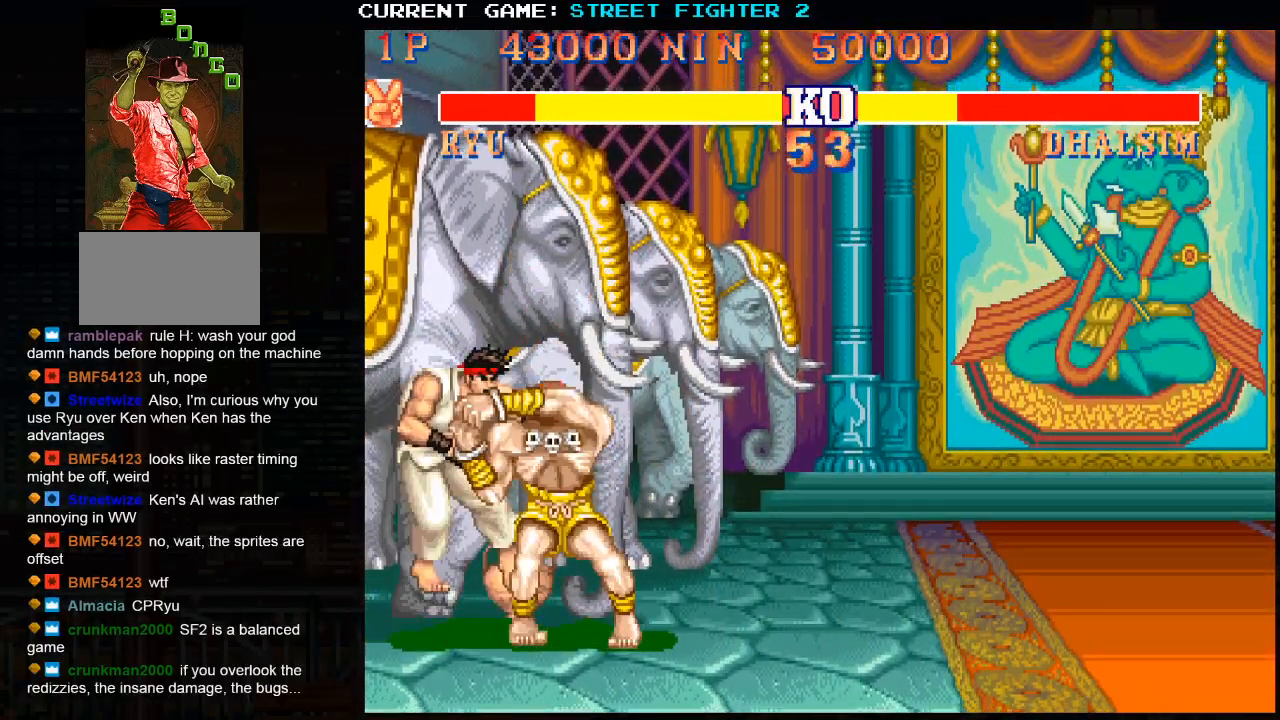
{"buttons": [], "left_stick": "center", "events": []}
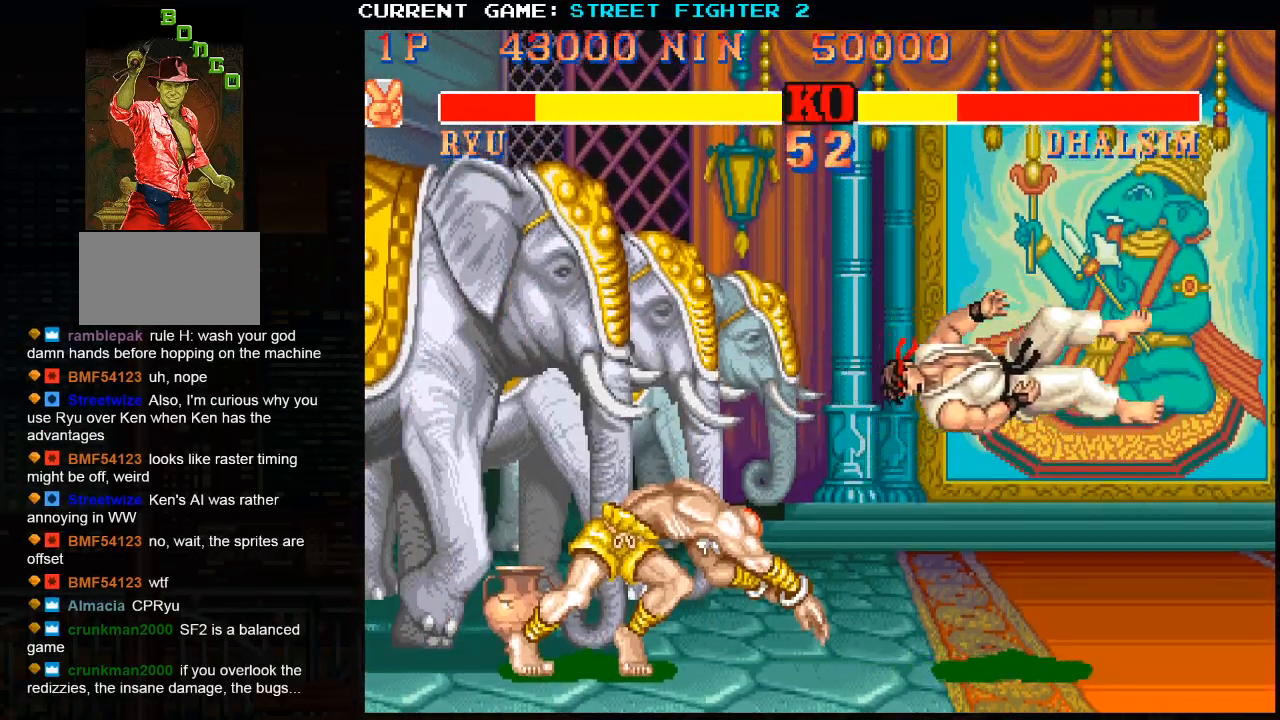
{"buttons": [], "left_stick": "center", "events": []}